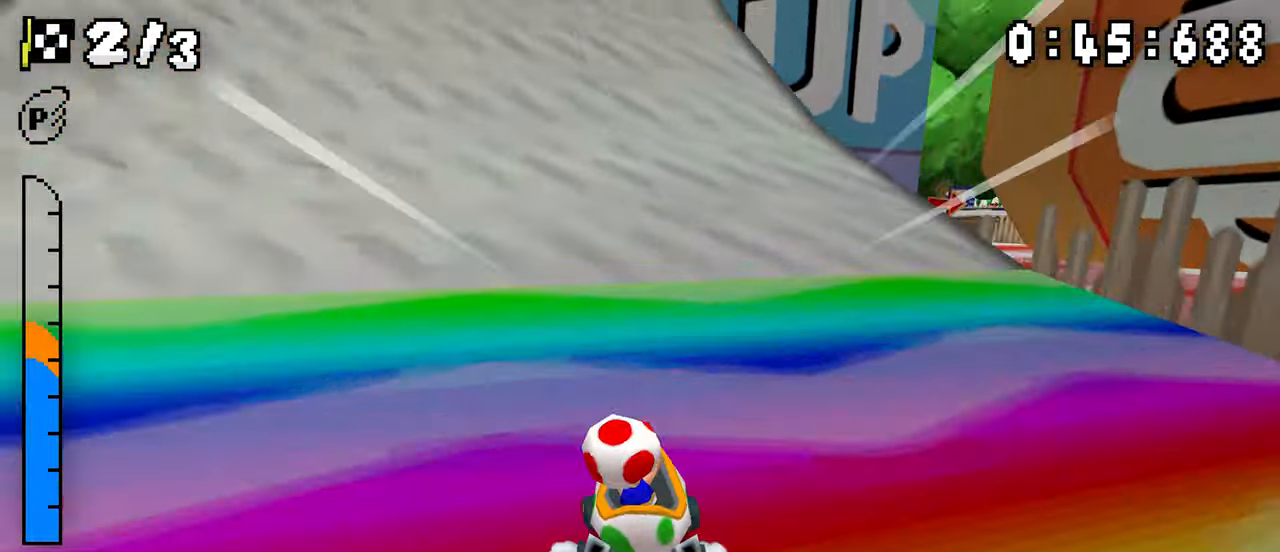
Gameplay with a controller (Nintendo layout); each line is a JSON object with the inputs held at the frame after it. "events" lists button and stick changes between this image and that frame as [ms after this image, input, new state], when the widget could be followed in between. Not read: DPAD_DOWN L3 R3.
{"buttons": ["A", "R1"], "events": [[67, "DPAD_RIGHT", "down"], [83, "R1", "up"], [117, "DPAD_RIGHT", "up"], [133, "DPAD_LEFT", "up"], [200, "R1", "down"], [350, "R1", "up"], [450, "R1", "down"]]}
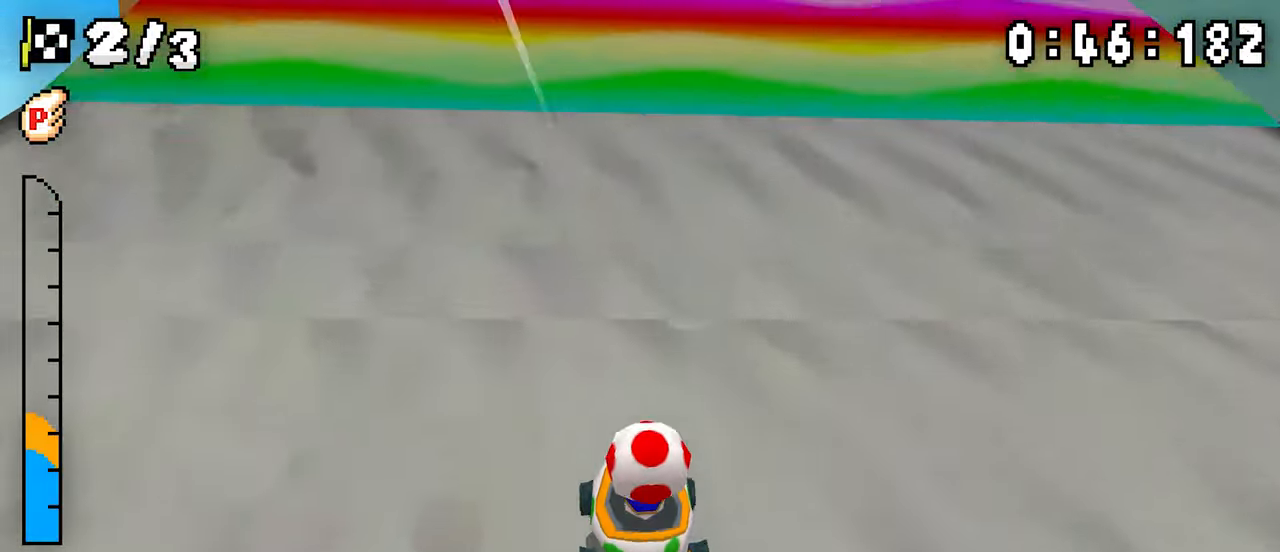
{"buttons": ["A", "DPAD_UP"], "events": [[67, "R1", "up"], [117, "DPAD_UP", "down"], [217, "R1", "down"], [350, "R1", "up"]]}
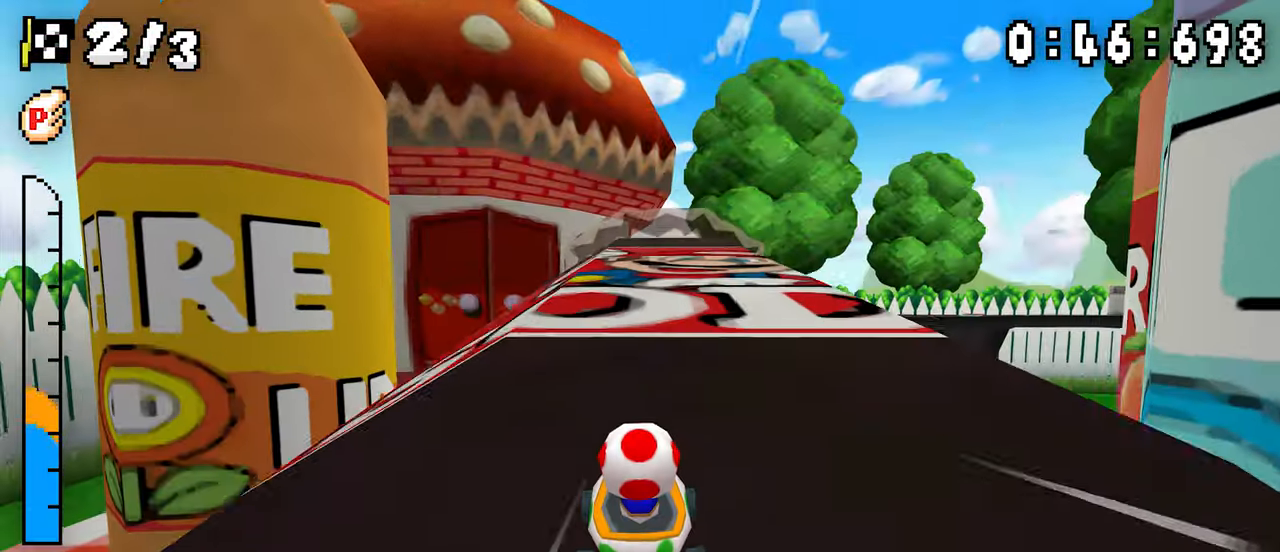
{"buttons": ["A"], "events": [[500, "DPAD_UP", "up"]]}
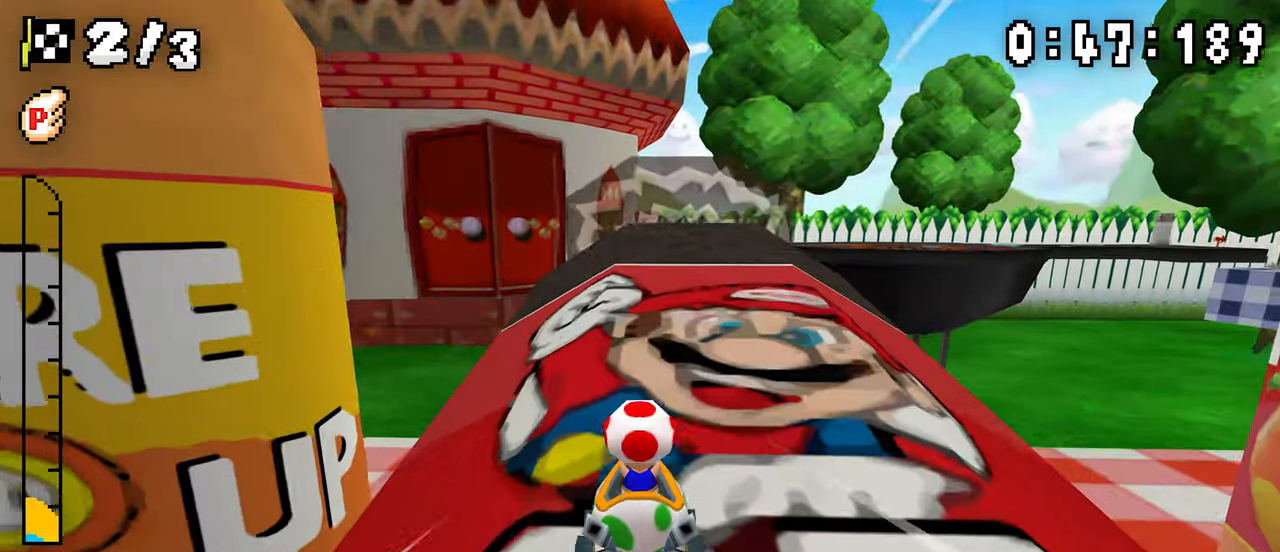
{"buttons": ["A", "R1", "DPAD_LEFT"], "events": [[400, "R1", "down"], [483, "DPAD_LEFT", "down"]]}
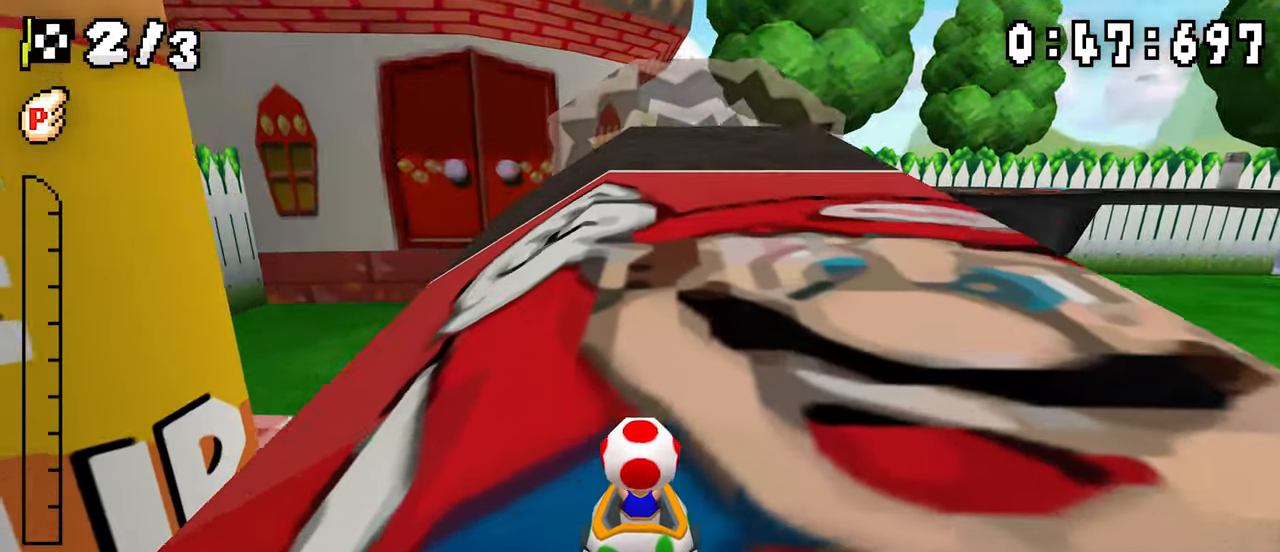
{"buttons": ["A", "R1", "DPAD_RIGHT"], "events": [[67, "DPAD_LEFT", "up"], [300, "DPAD_LEFT", "down"], [367, "DPAD_LEFT", "up"], [383, "DPAD_RIGHT", "down"]]}